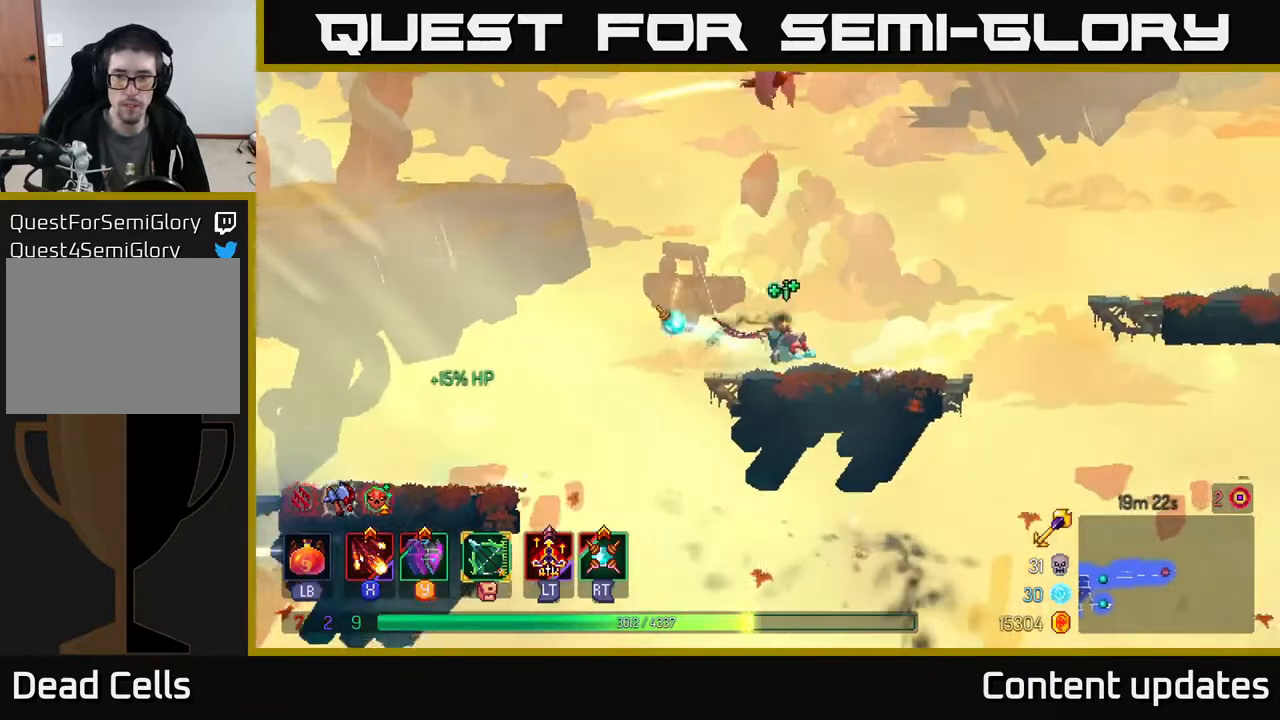
Gameplay with a controller (Xbox layout); each line is a JSON object with the inputs held at the frame after it. "events" lists button and stick changes between this image and that frame as [ms after this image, input, new state], when the widget could be followed in between.
{"buttons": [], "left_stick": "right", "right_stick": "center", "events": [[250, "A", "down"], [333, "A", "up"], [400, "A", "down"], [467, "A", "up"]]}
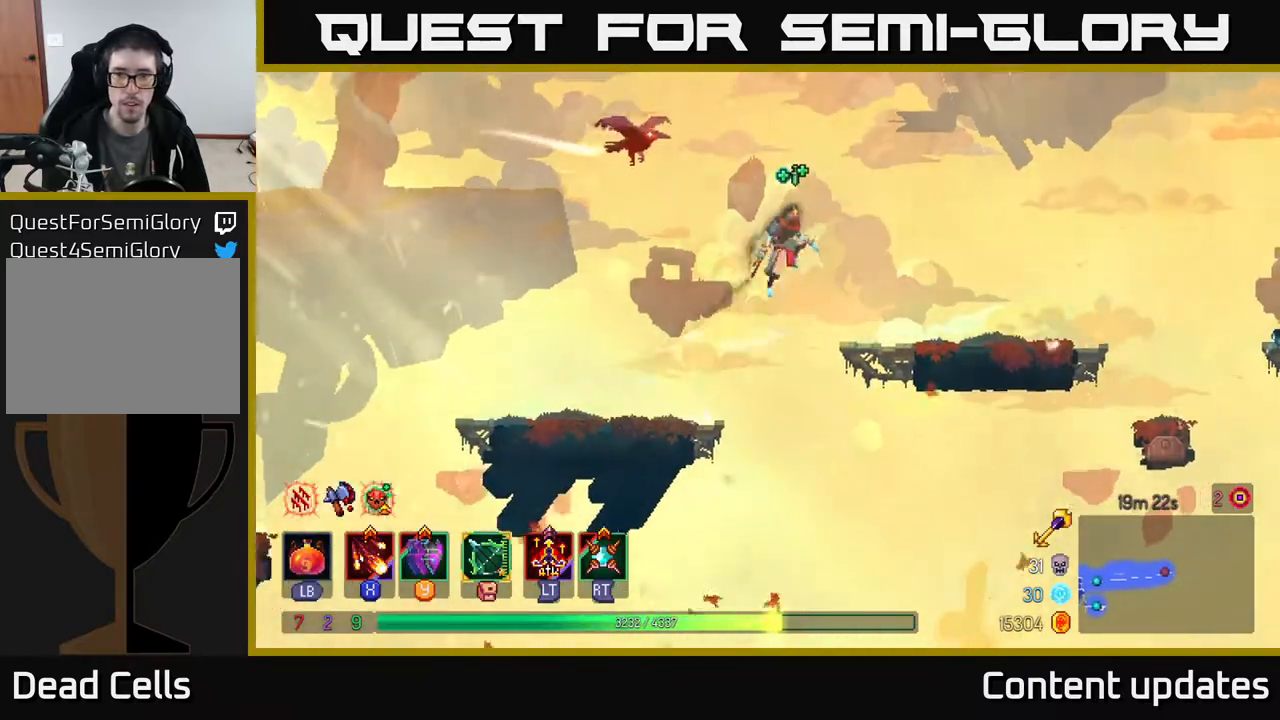
{"buttons": [], "left_stick": "right", "right_stick": "center", "events": [[33, "B", "down"], [167, "B", "up"]]}
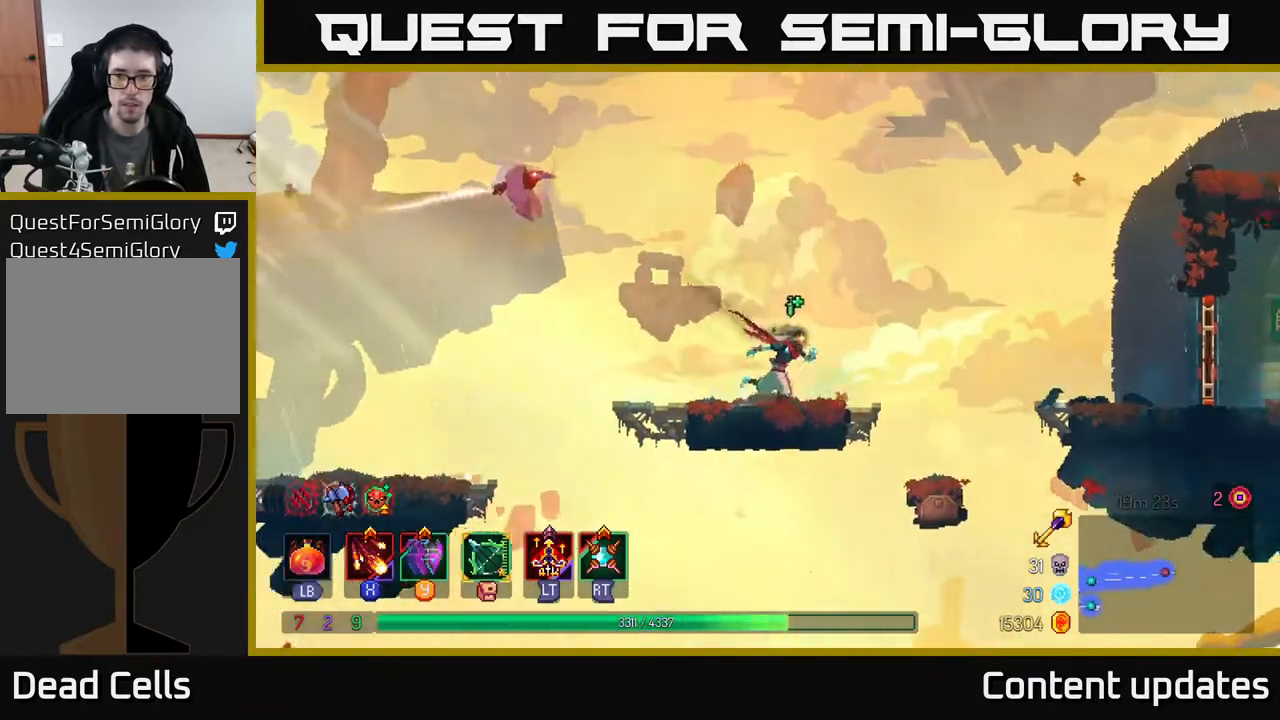
{"buttons": ["B"], "left_stick": "right", "right_stick": "center", "events": [[100, "A", "down"], [250, "A", "up"], [483, "B", "down"]]}
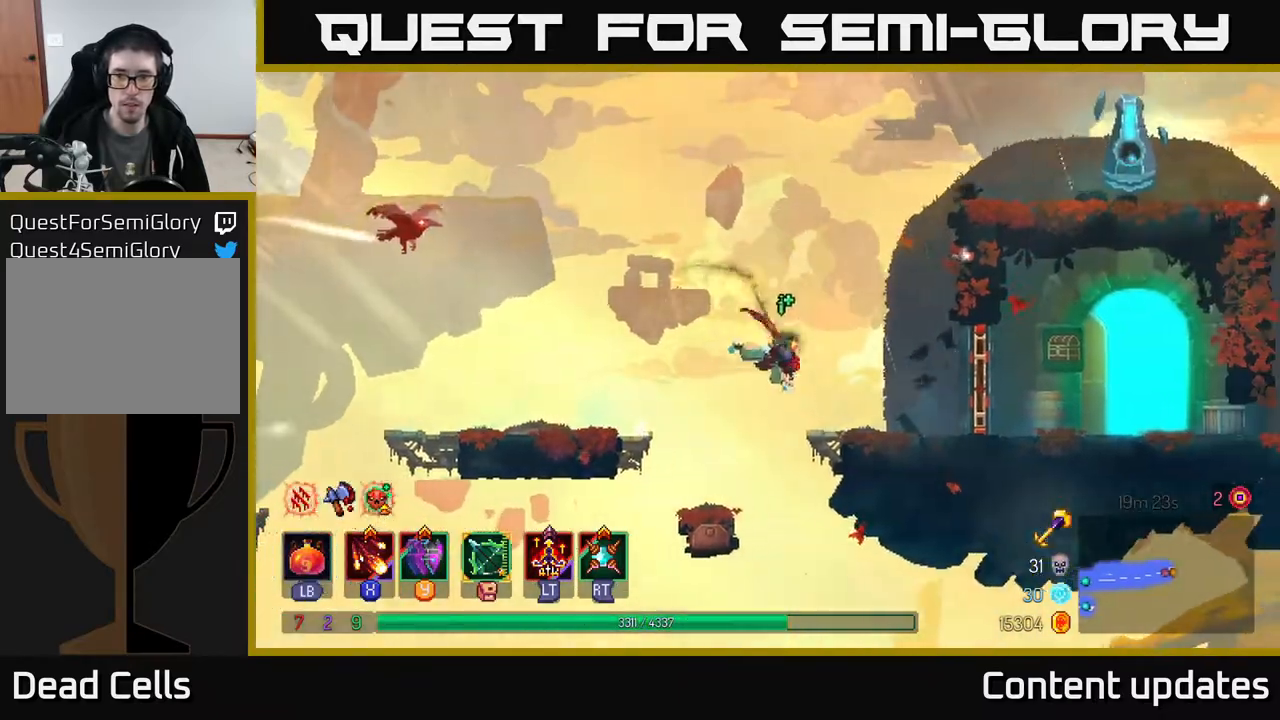
{"buttons": [], "left_stick": "right", "right_stick": "center", "events": [[133, "B", "up"], [317, "R1", "down"], [417, "R1", "up"]]}
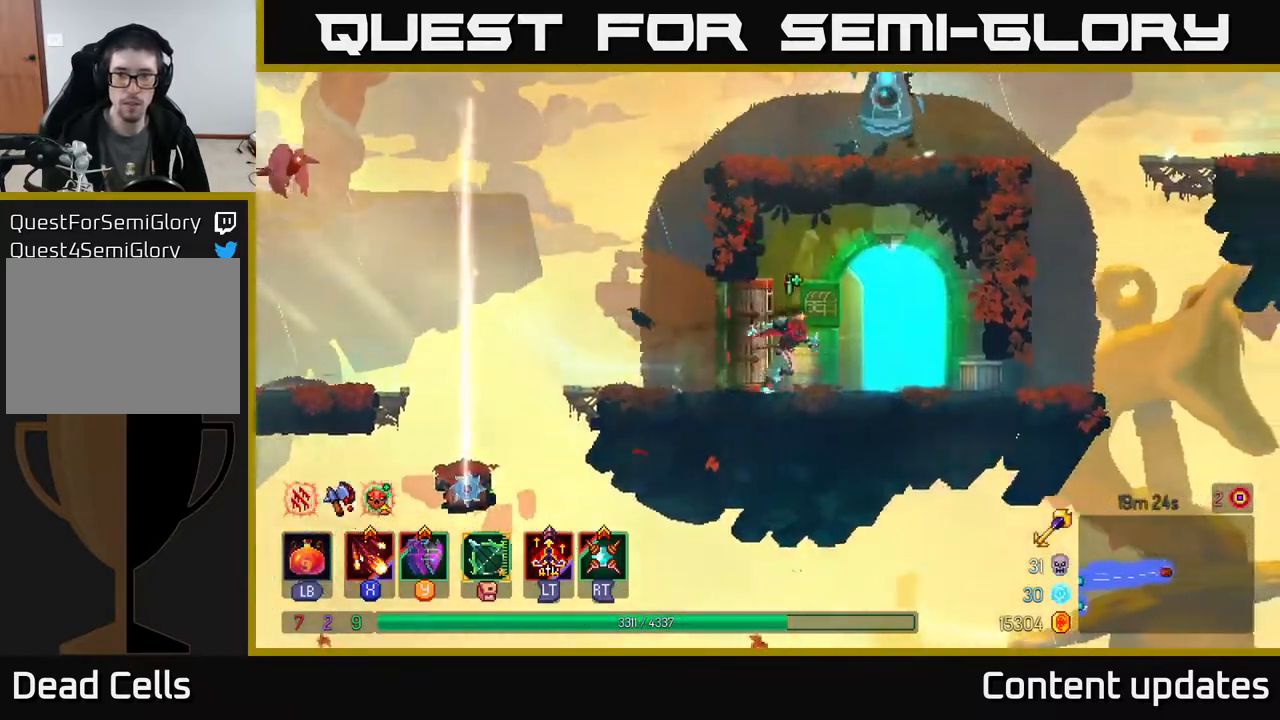
{"buttons": [], "left_stick": "right", "right_stick": "center", "events": [[167, "R1", "down"], [300, "R1", "up"]]}
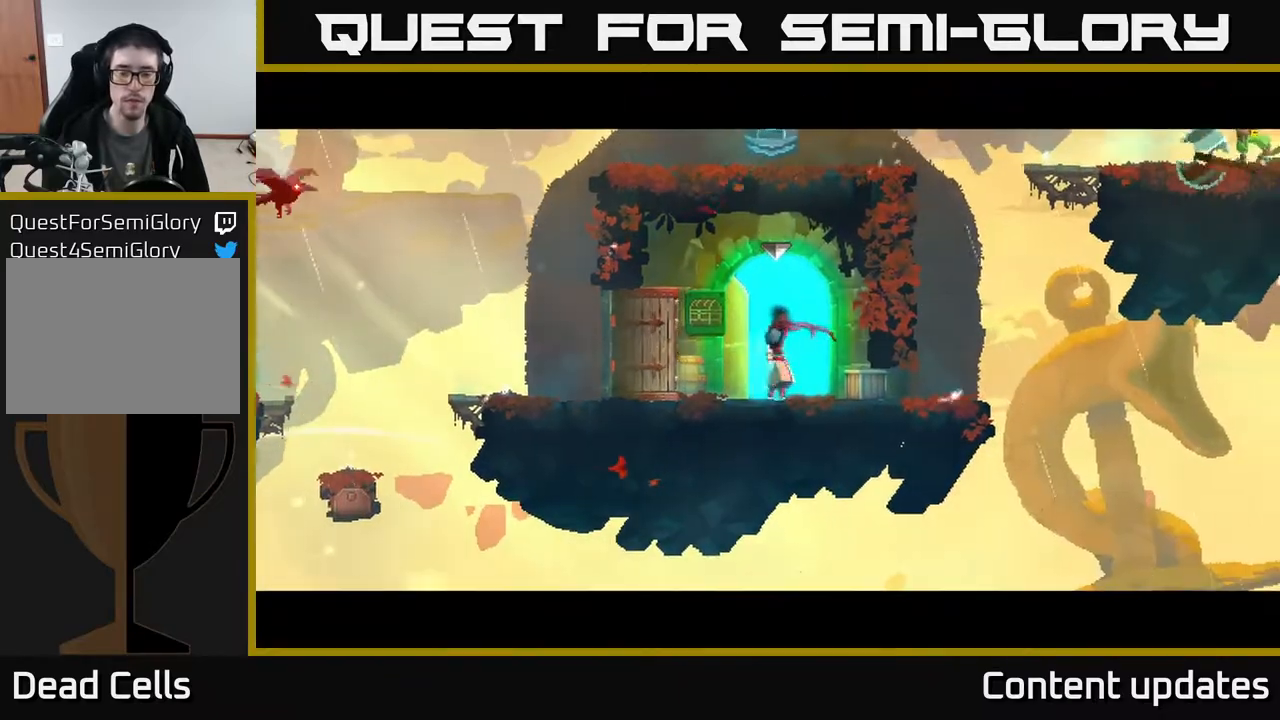
{"buttons": [], "left_stick": "center", "right_stick": "center", "events": [[150, "left_stick", "center"]]}
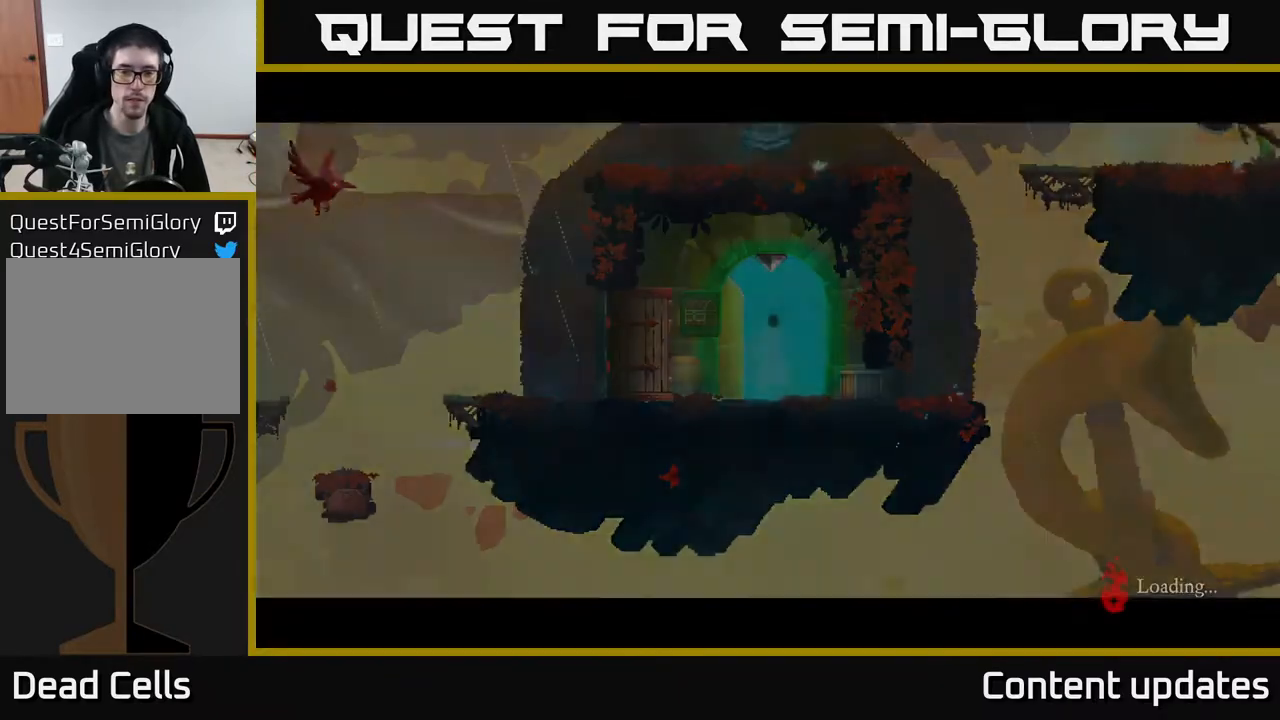
{"buttons": [], "left_stick": "center", "right_stick": "center", "events": []}
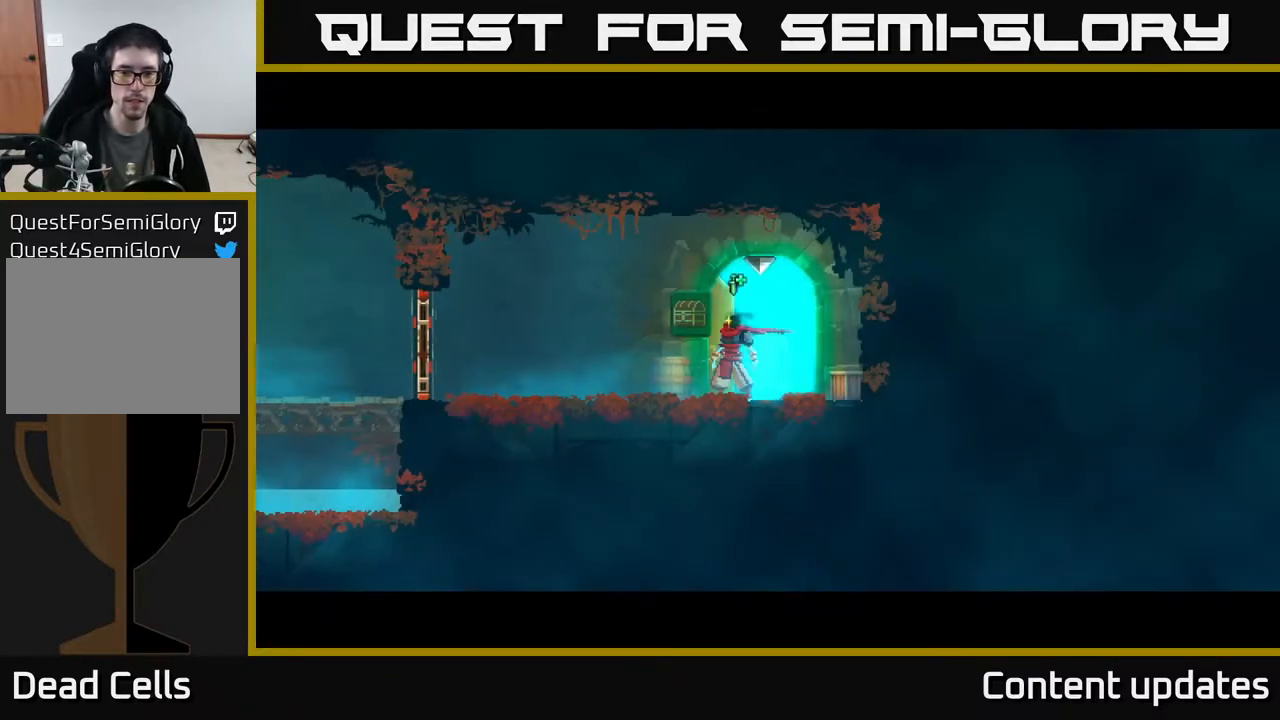
{"buttons": [], "left_stick": "left", "right_stick": "center", "events": [[83, "left_stick", "left"]]}
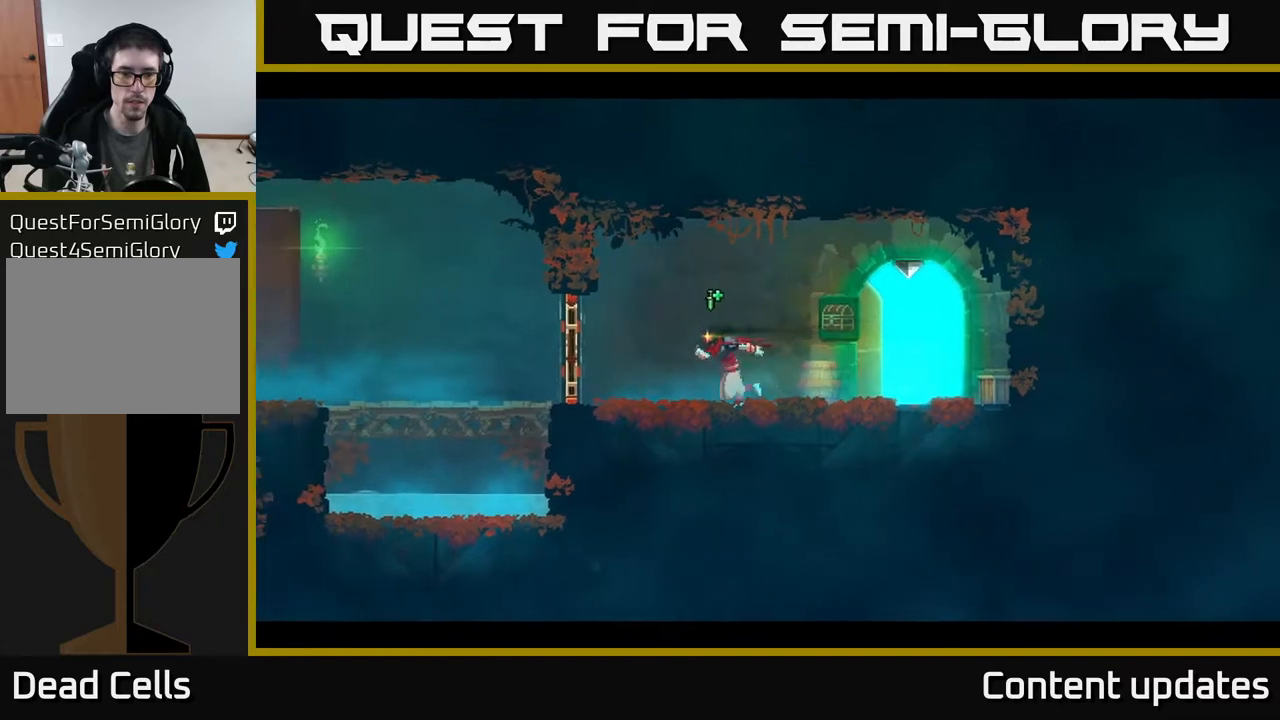
{"buttons": [], "left_stick": "left", "right_stick": "center", "events": [[83, "B", "down"], [200, "R1", "down"], [233, "B", "up"], [333, "R1", "up"]]}
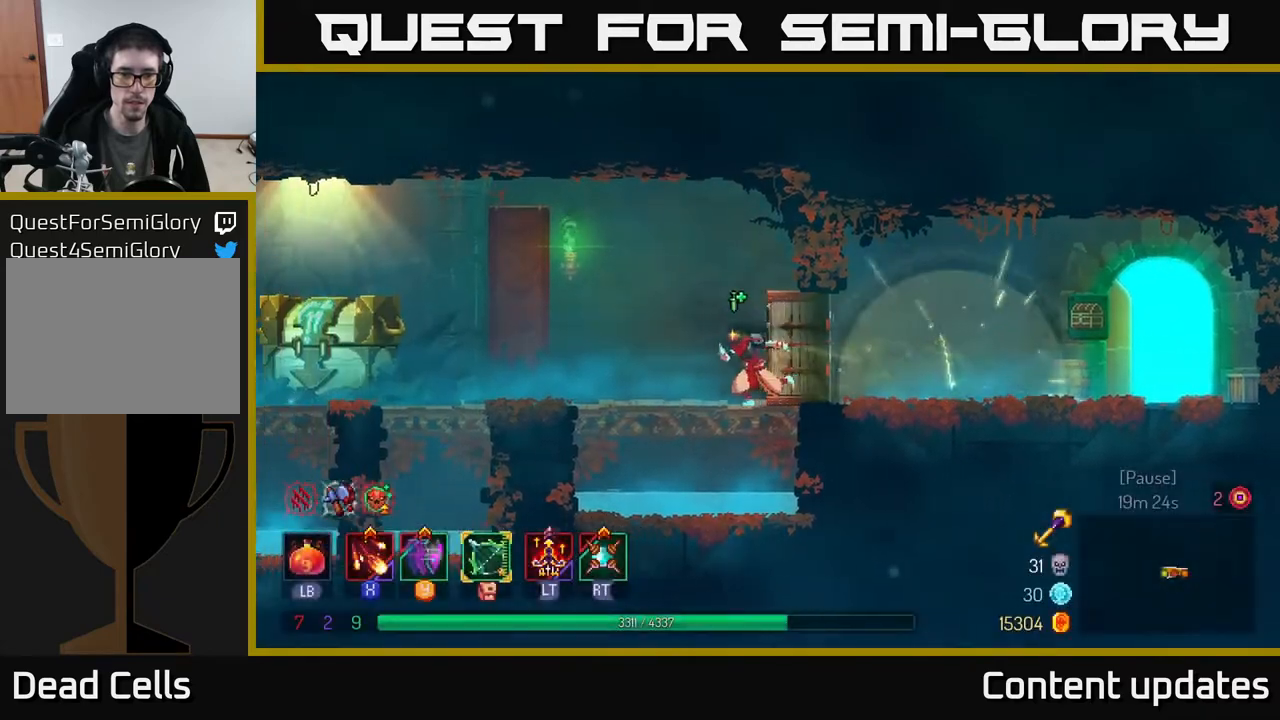
{"buttons": ["B"], "left_stick": "left", "right_stick": "center", "events": [[383, "B", "down"]]}
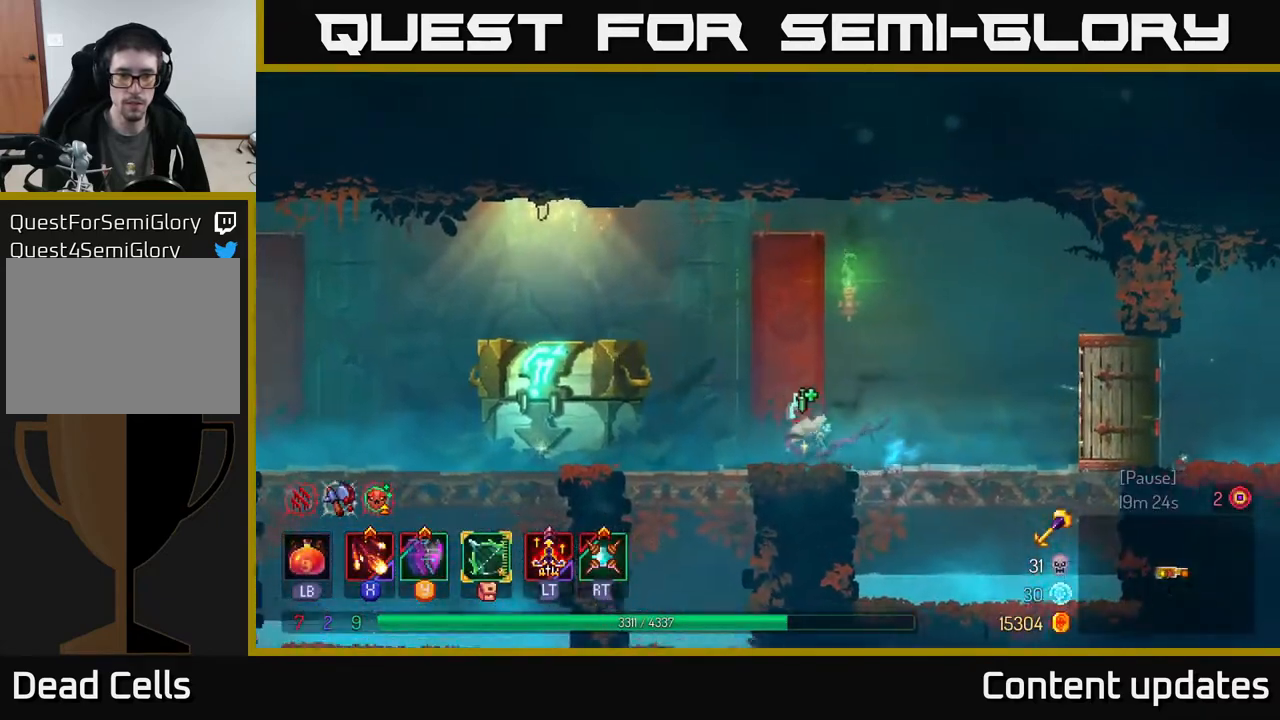
{"buttons": ["R1"], "left_stick": "left", "right_stick": "center", "events": [[17, "B", "up"], [117, "R1", "down"], [200, "R1", "up"], [283, "R1", "down"], [400, "R1", "up"], [450, "R1", "down"]]}
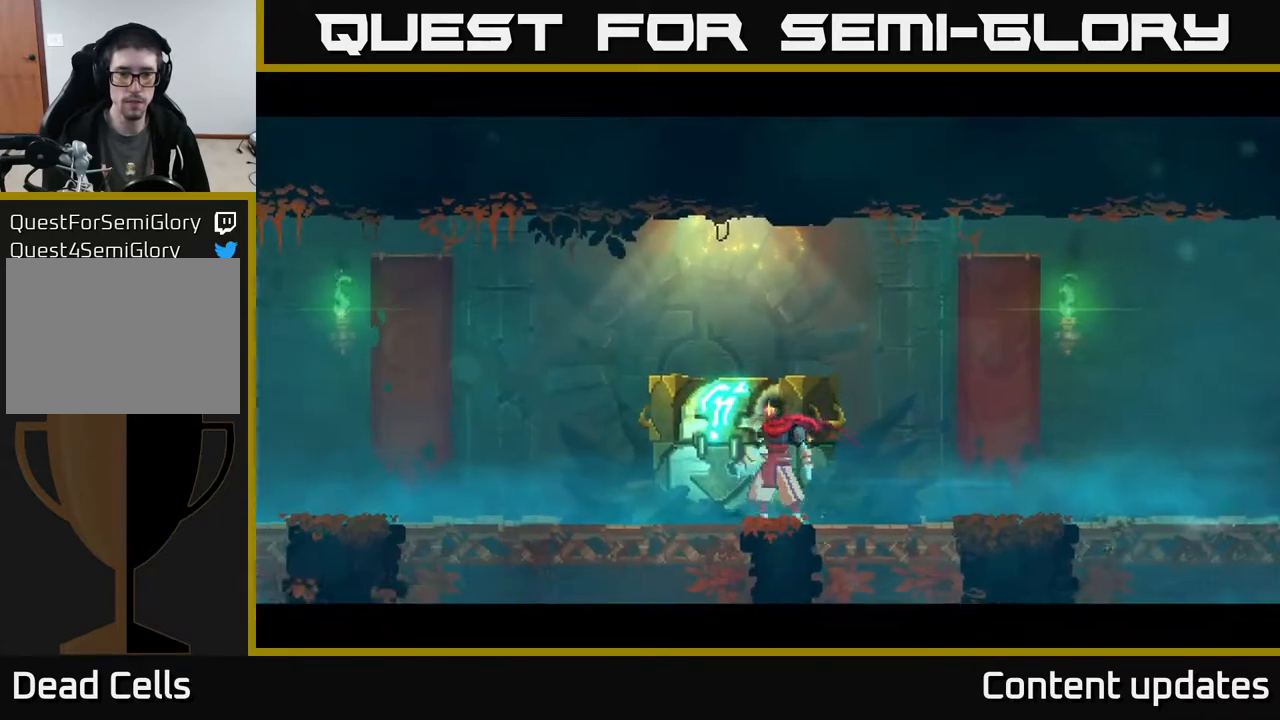
{"buttons": [], "left_stick": "center", "right_stick": "center", "events": [[33, "R1", "up"], [300, "left_stick", "center"]]}
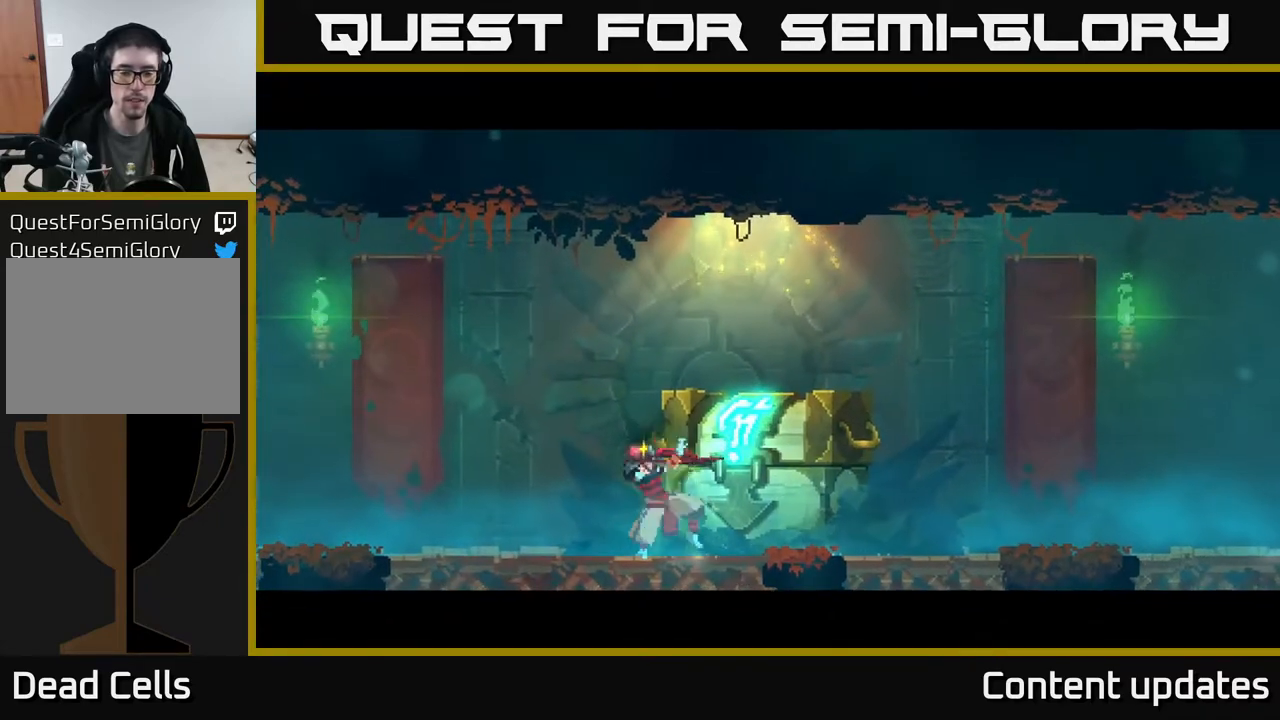
{"buttons": [], "left_stick": "center", "right_stick": "center", "events": []}
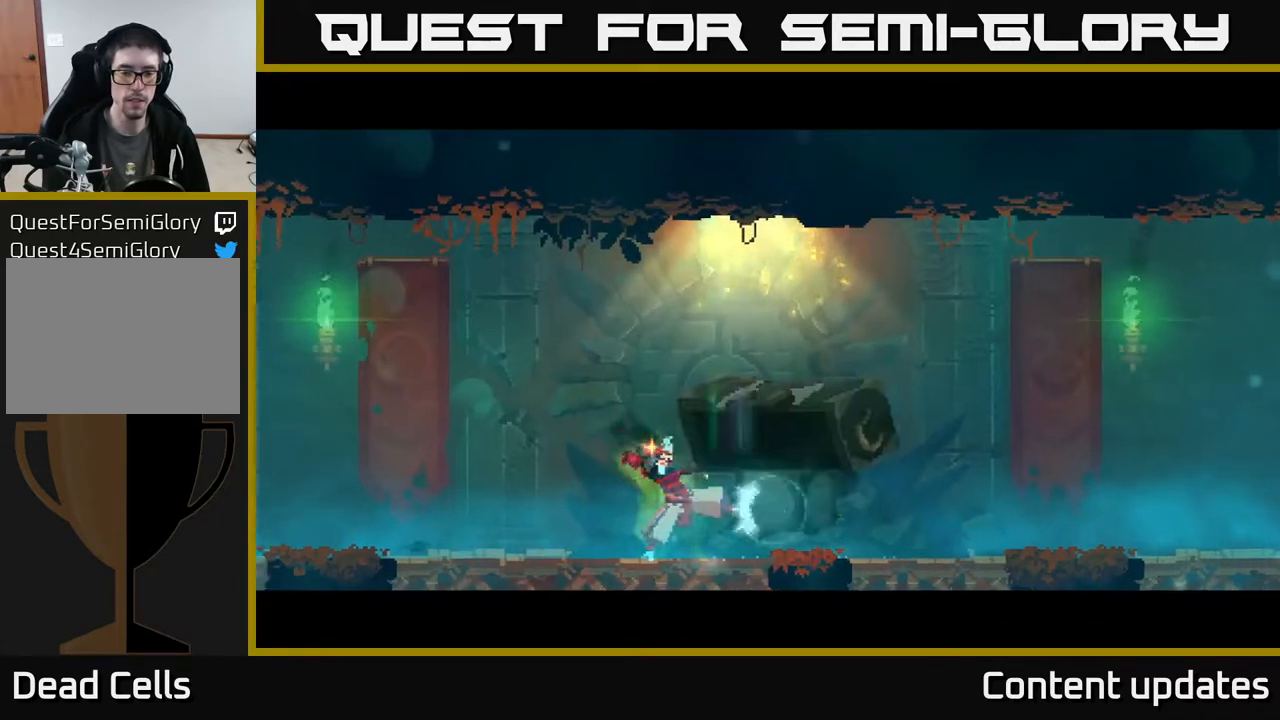
{"buttons": [], "left_stick": "center", "right_stick": "center", "events": []}
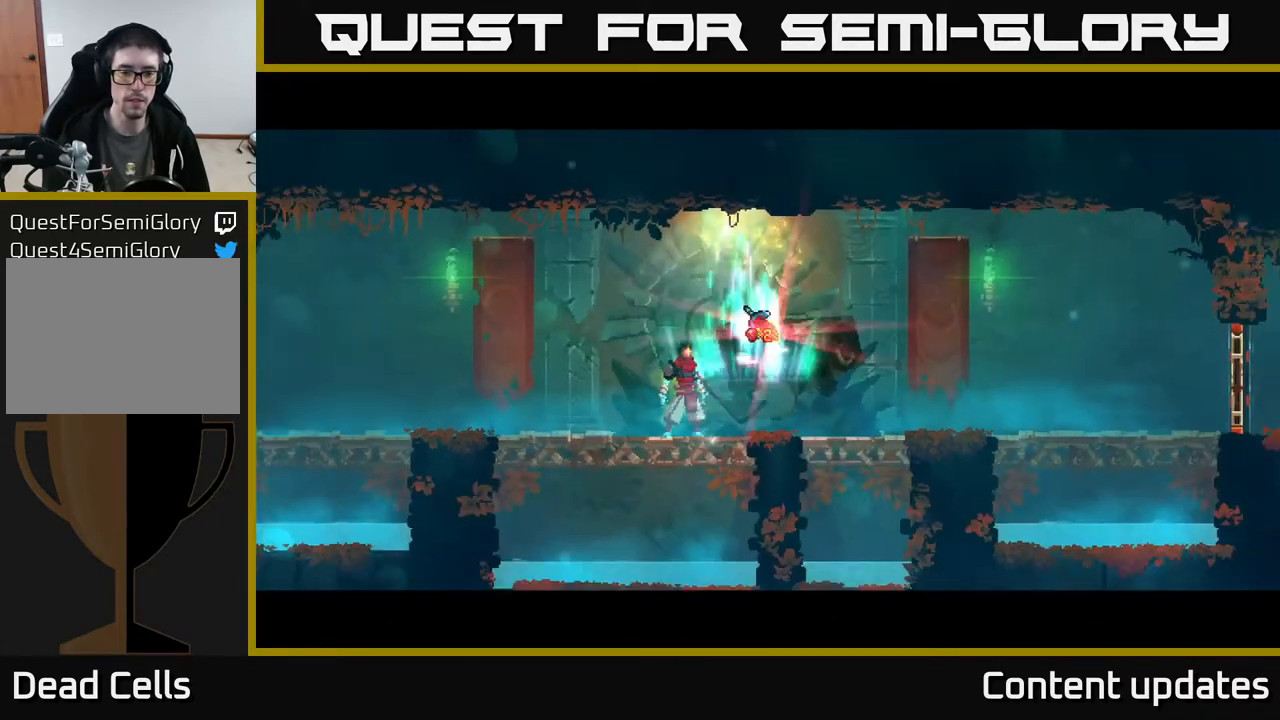
{"buttons": [], "left_stick": "center", "right_stick": "center", "events": []}
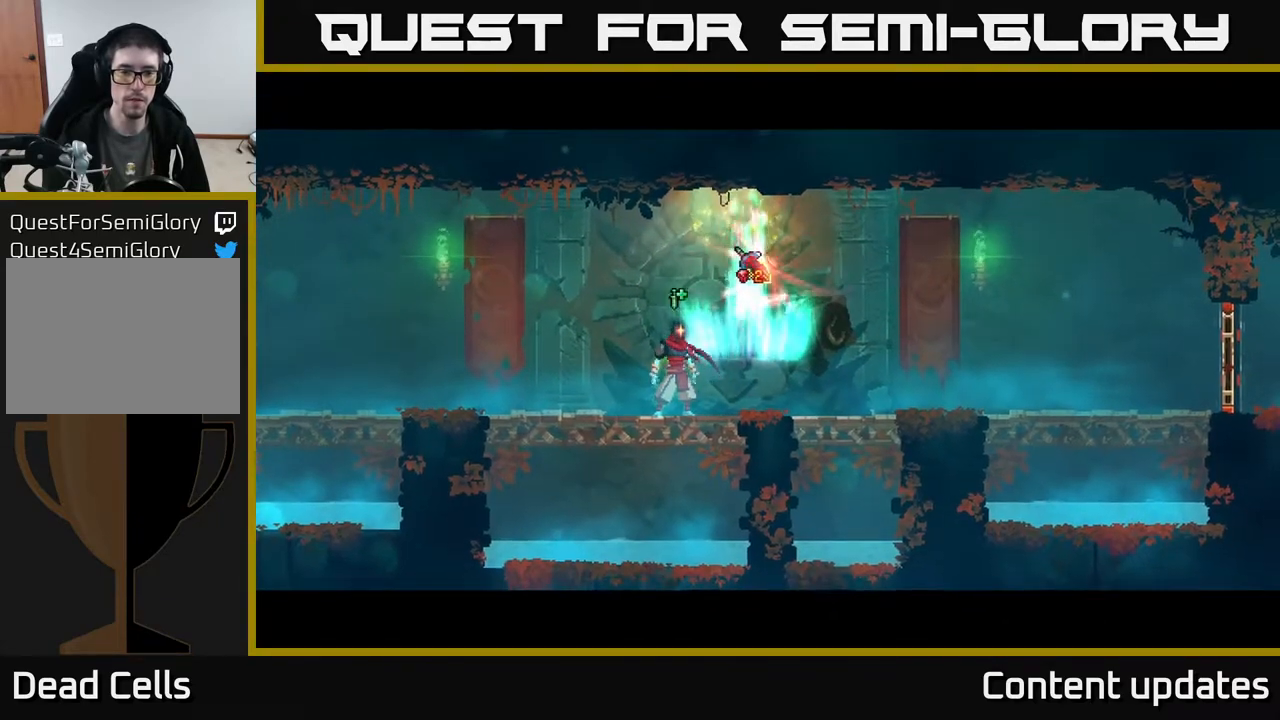
{"buttons": [], "left_stick": "center", "right_stick": "center", "events": [[317, "left_stick", "right"], [433, "left_stick", "center"]]}
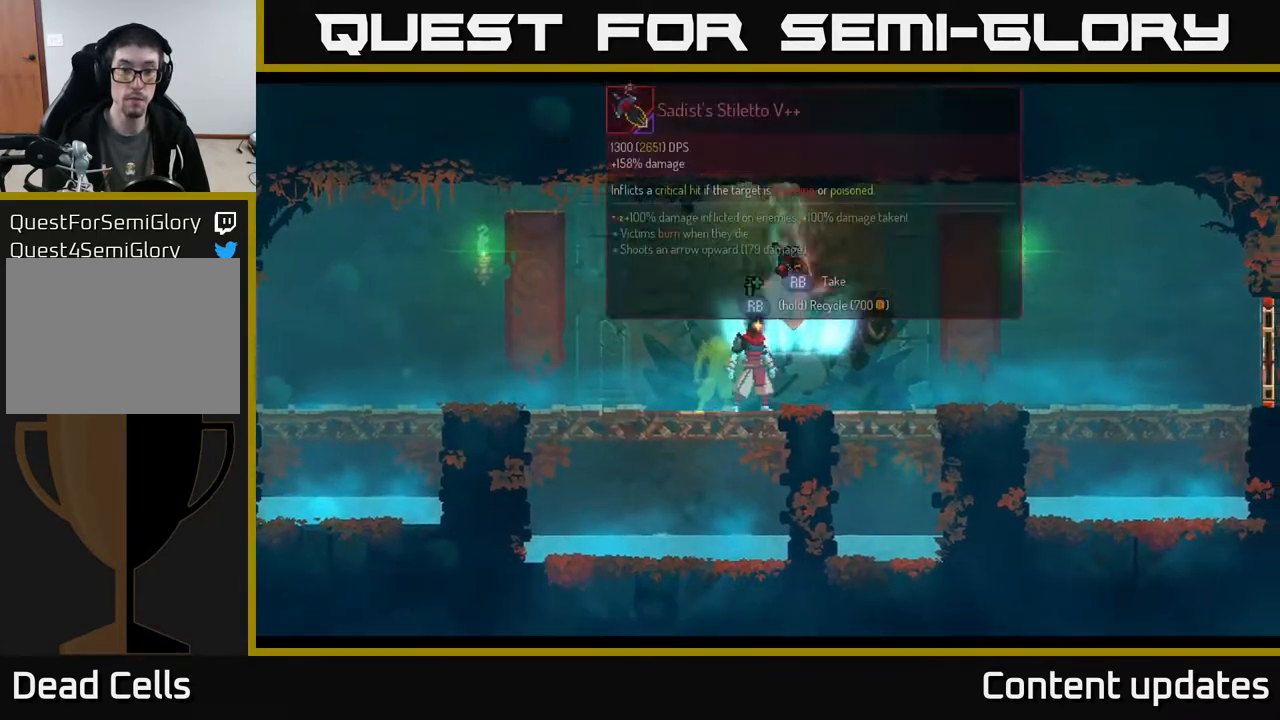
{"buttons": ["R1"], "left_stick": "center", "right_stick": "center", "events": [[500, "R1", "down"]]}
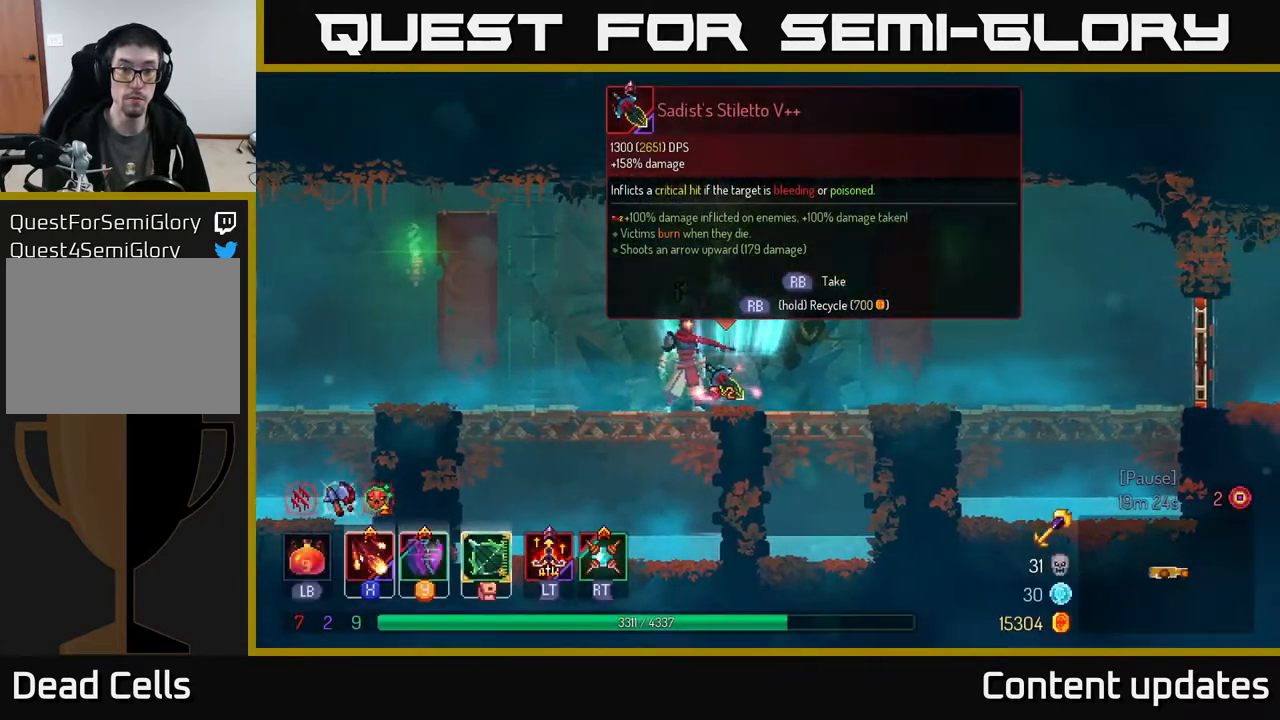
{"buttons": [], "left_stick": "center", "right_stick": "center", "events": [[150, "R1", "up"]]}
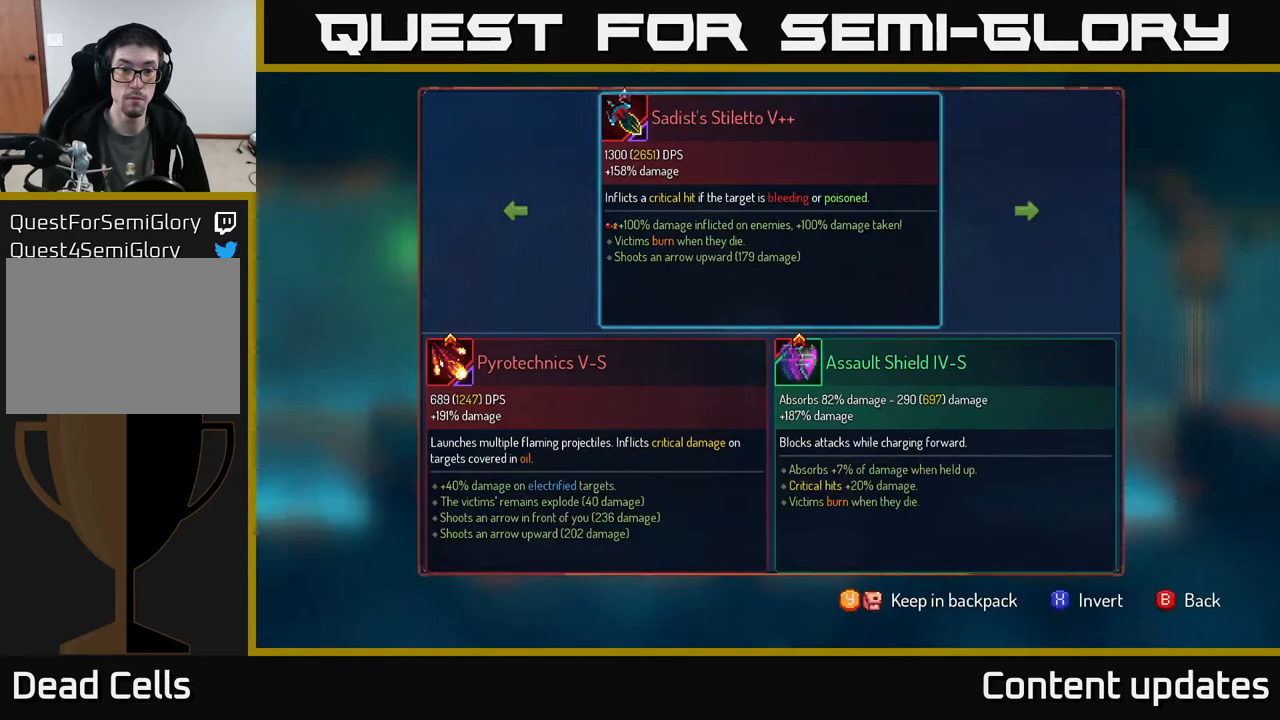
{"buttons": [], "left_stick": "center", "right_stick": "center", "events": []}
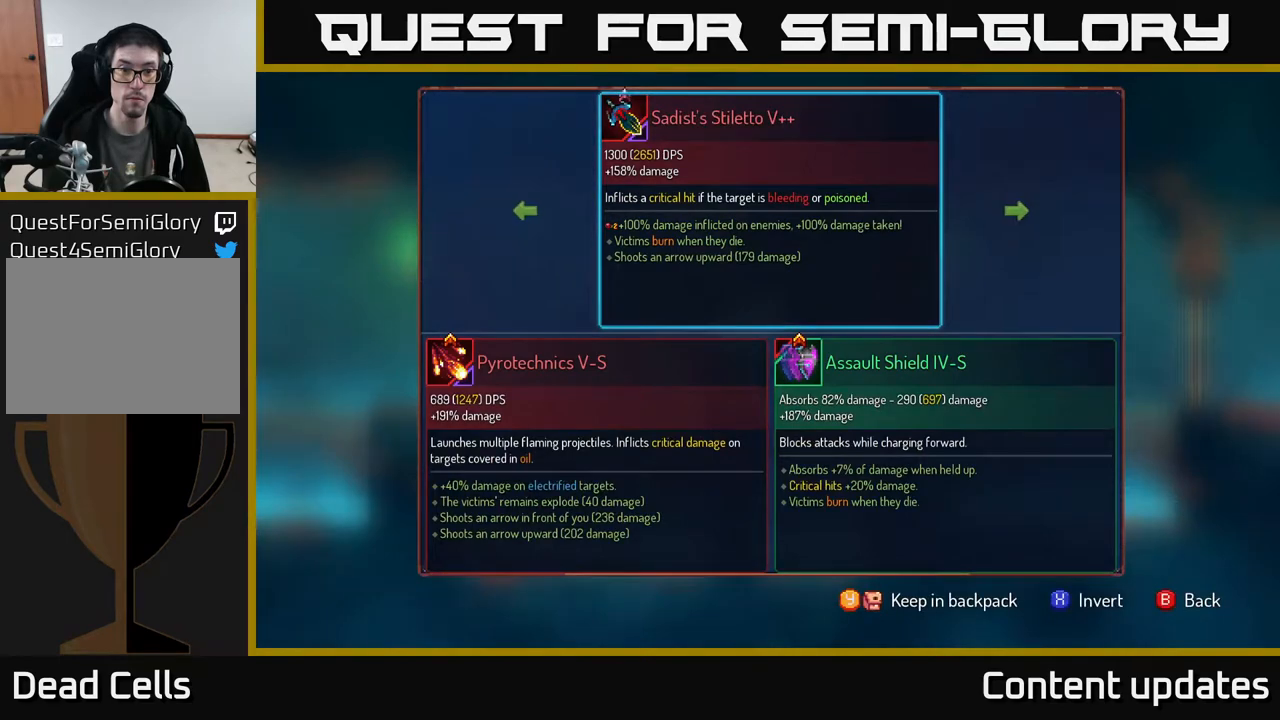
{"buttons": [], "left_stick": "center", "right_stick": "center", "events": []}
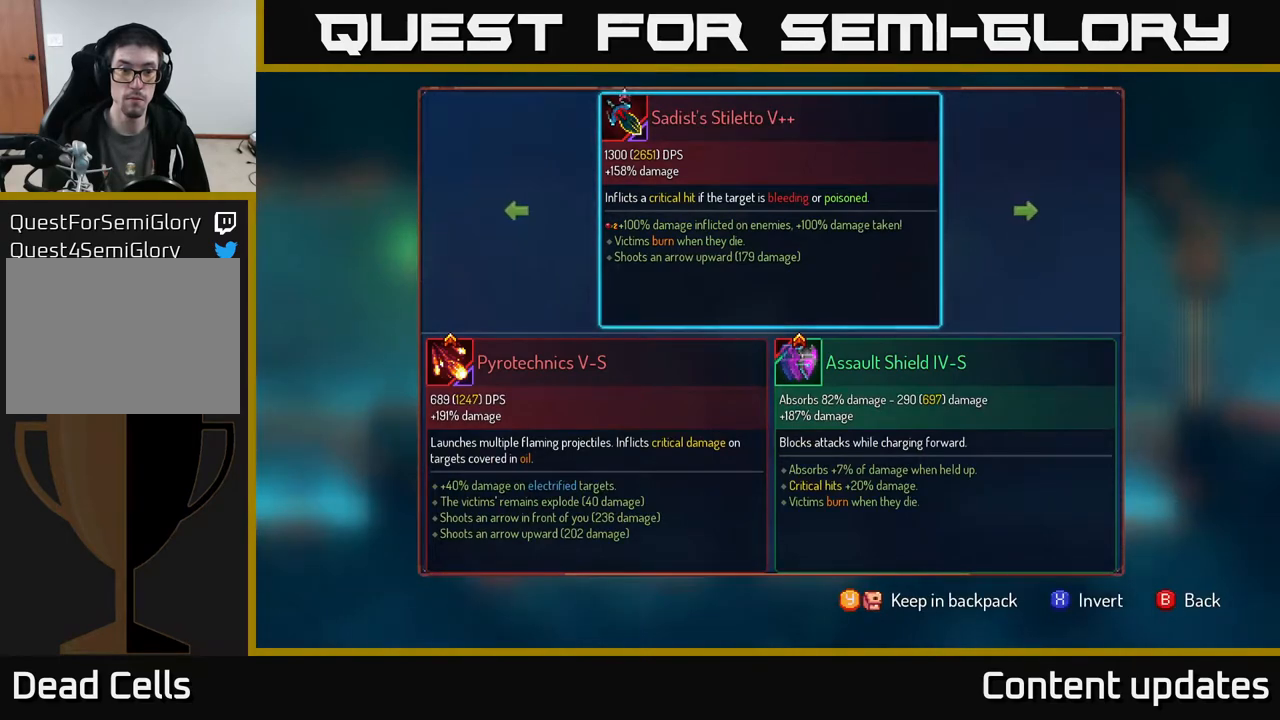
{"buttons": [], "left_stick": "center", "right_stick": "center", "events": []}
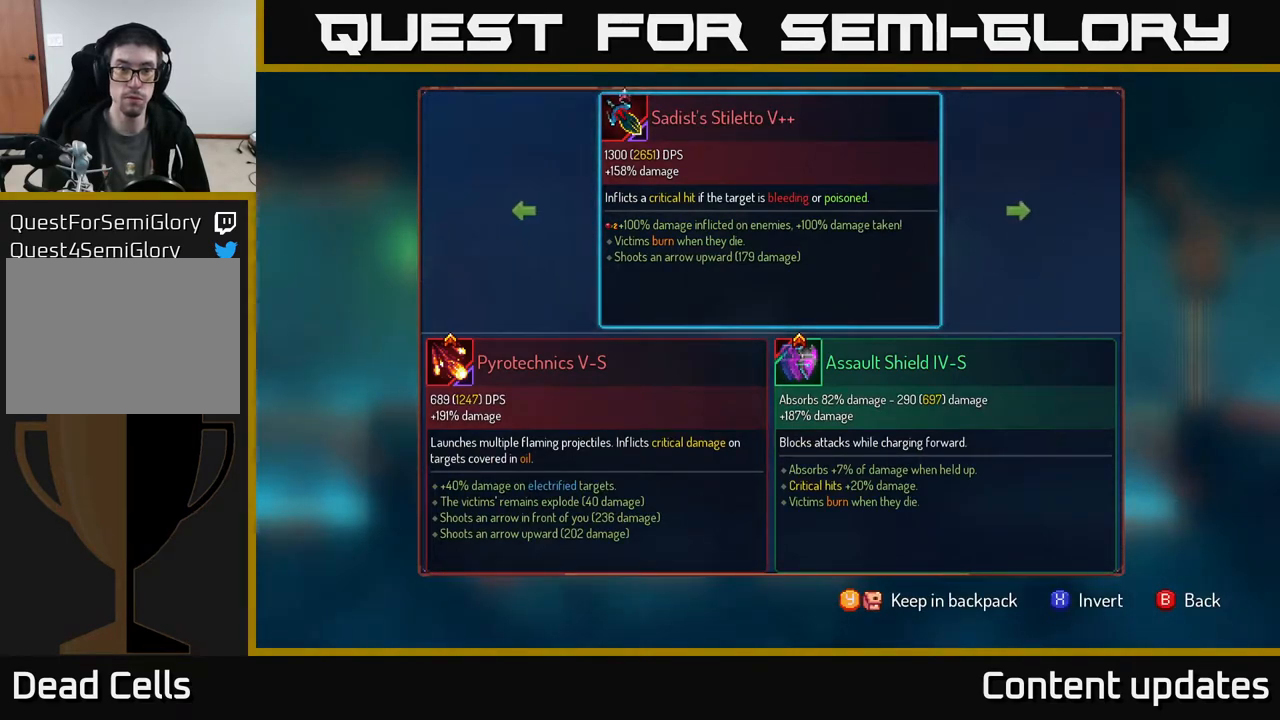
{"buttons": [], "left_stick": "center", "right_stick": "center", "events": []}
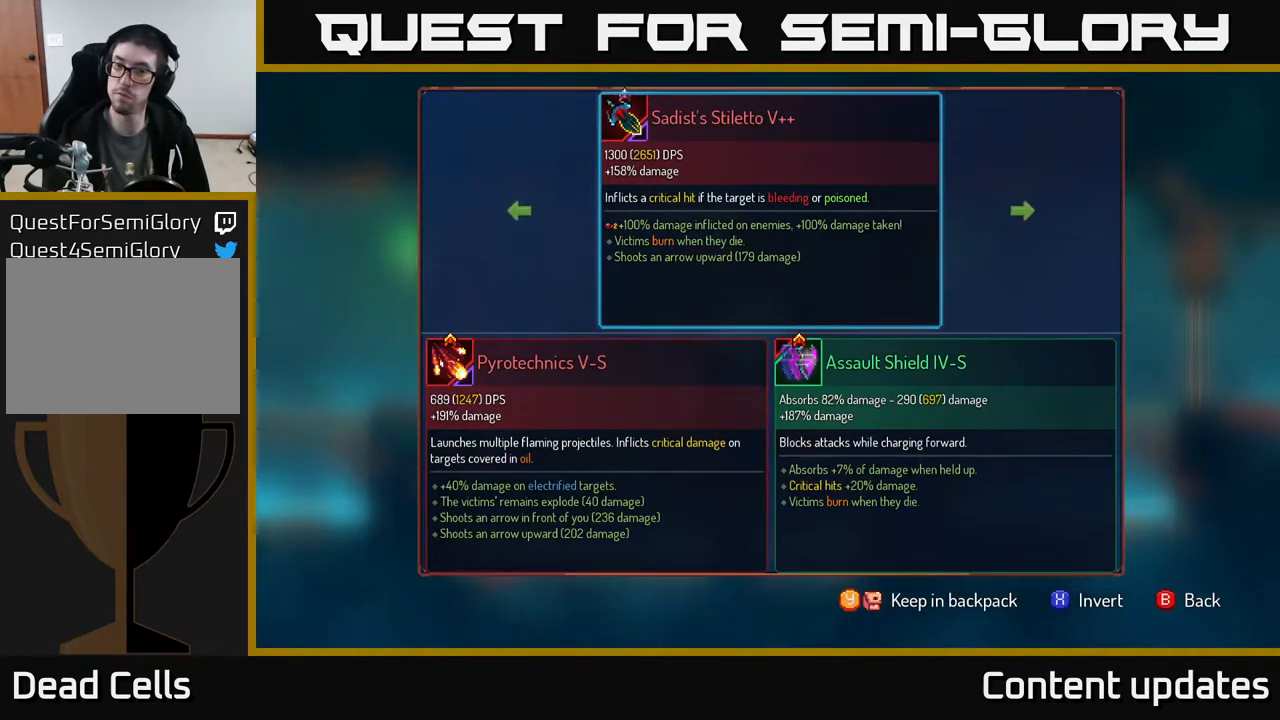
{"buttons": [], "left_stick": "center", "right_stick": "center", "events": []}
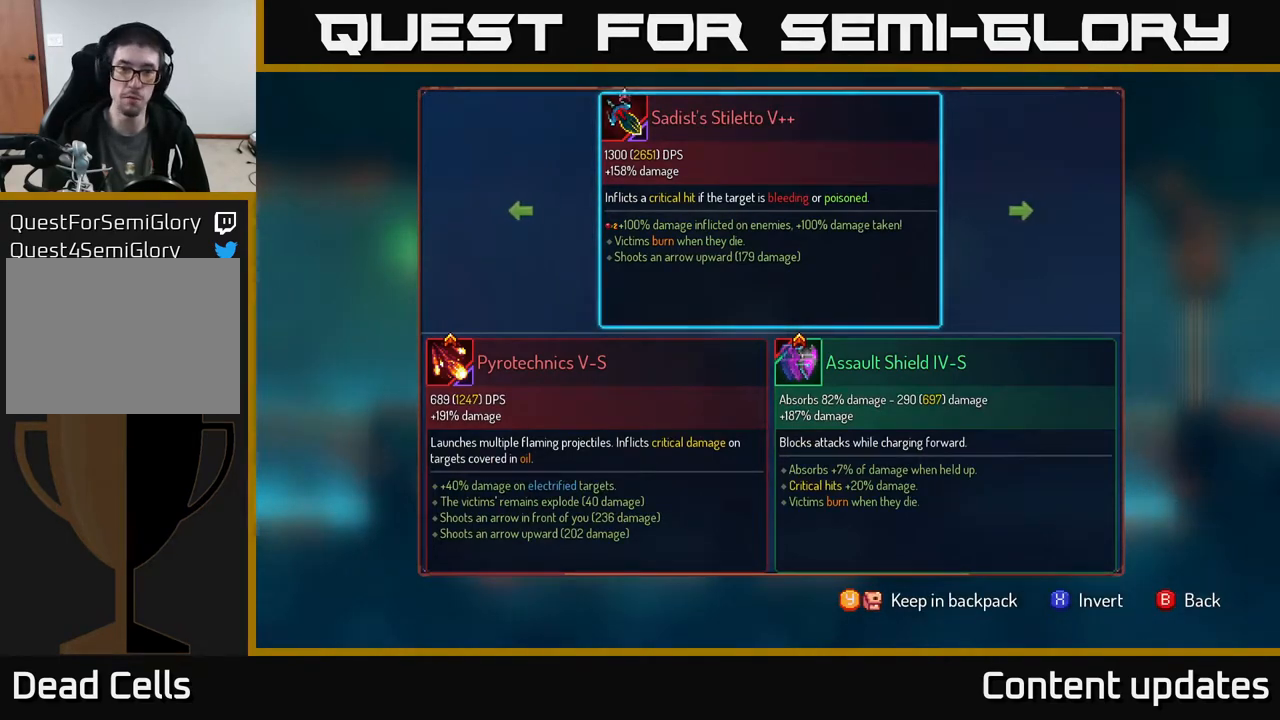
{"buttons": [], "left_stick": "center", "right_stick": "center", "events": []}
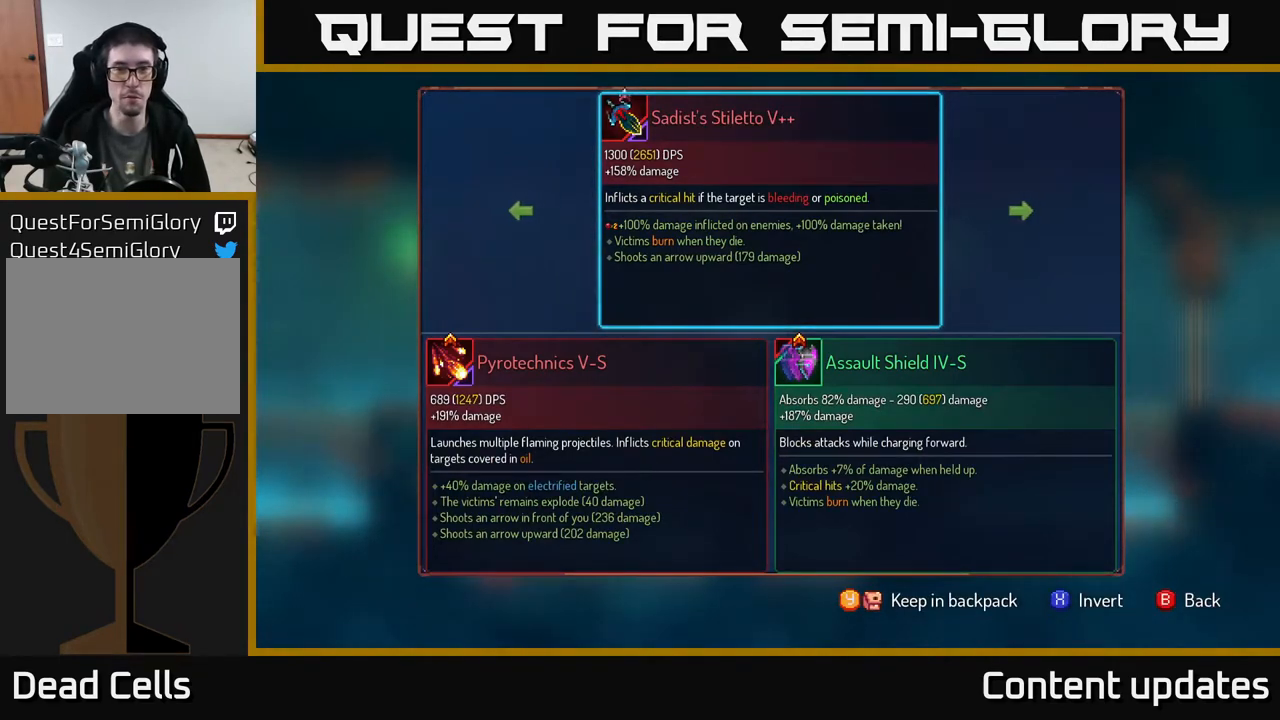
{"buttons": [], "left_stick": "center", "right_stick": "center", "events": []}